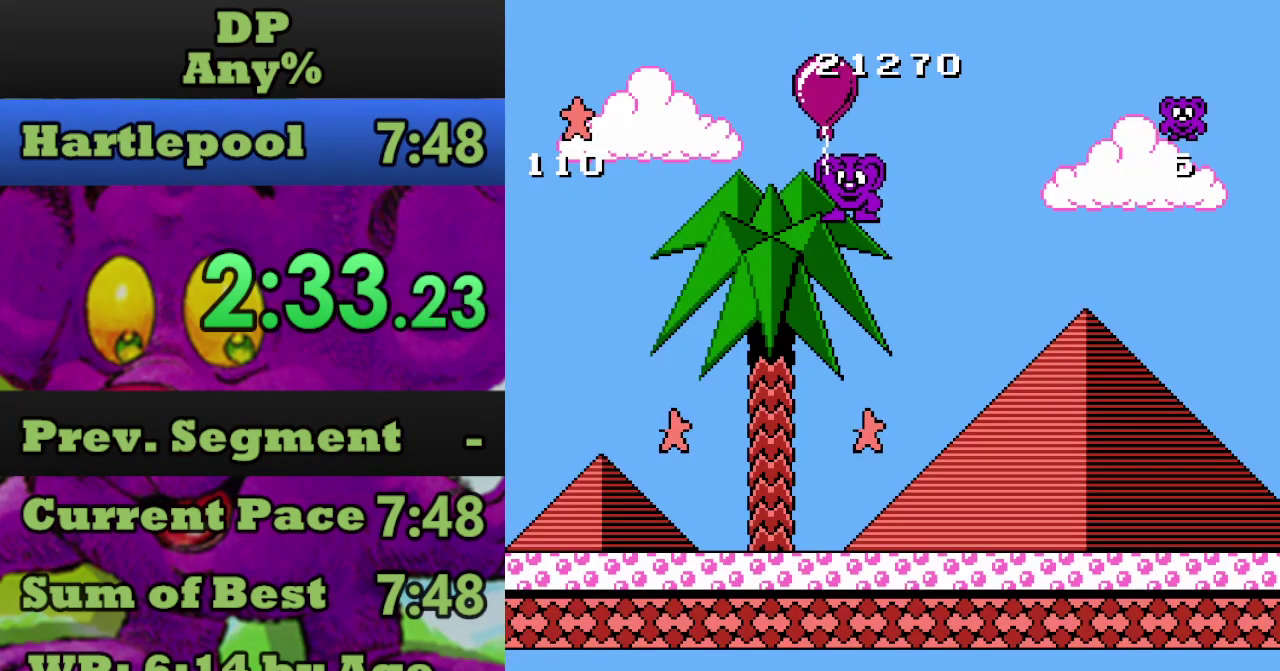
Gameplay with a controller (Nintendo layout); each line is a JSON object with the inputs held at the frame after it. "events" lists button and stick changes between this image and that frame as [ms after this image, input, new state], when the widget could be followed in between. Not read: L3 R3 START.
{"buttons": ["DPAD_RIGHT"], "events": []}
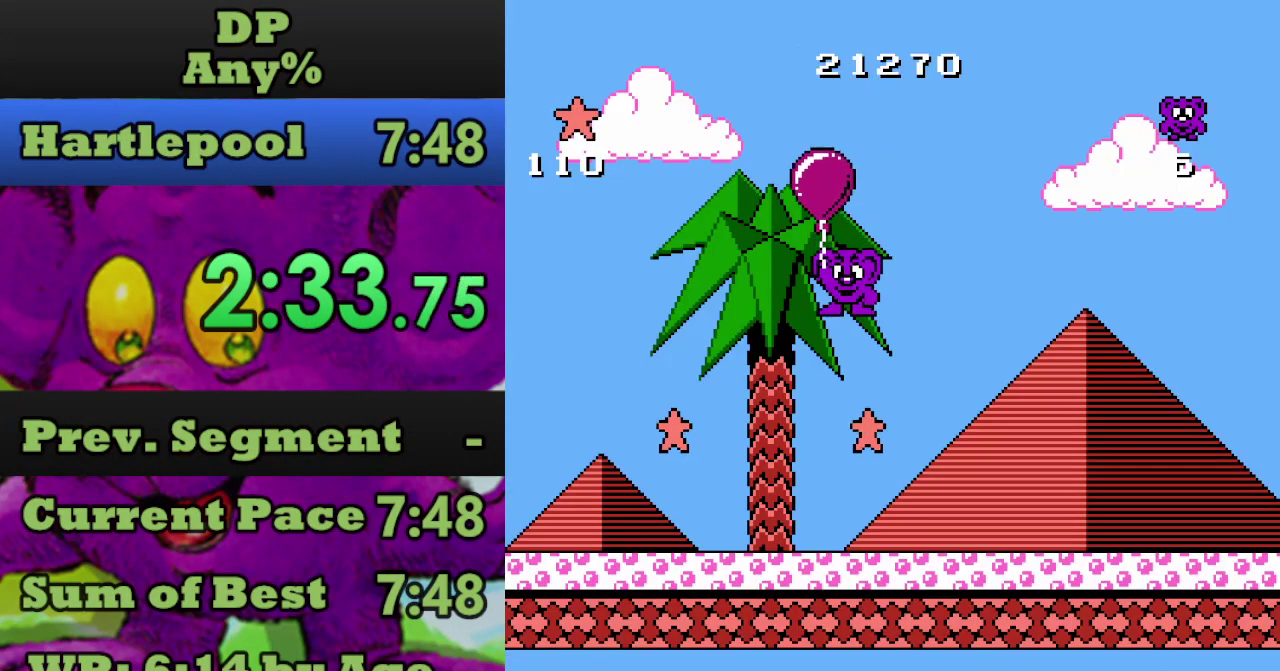
{"buttons": ["DPAD_RIGHT"], "events": []}
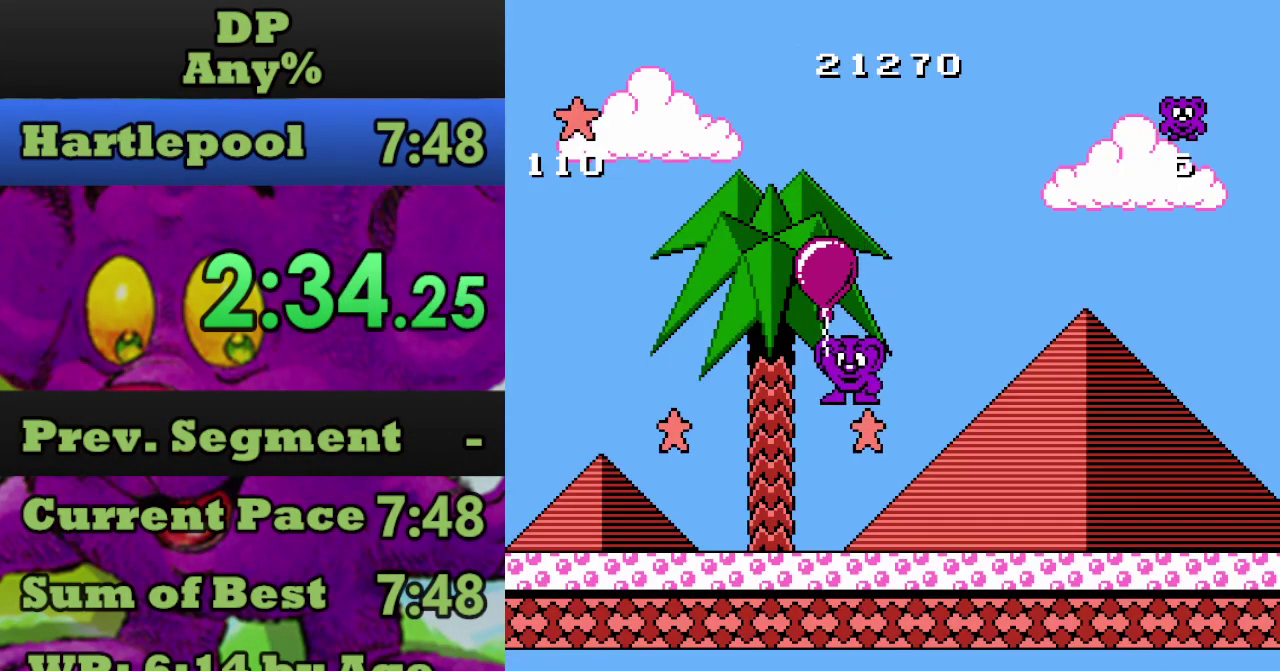
{"buttons": ["DPAD_RIGHT"], "events": []}
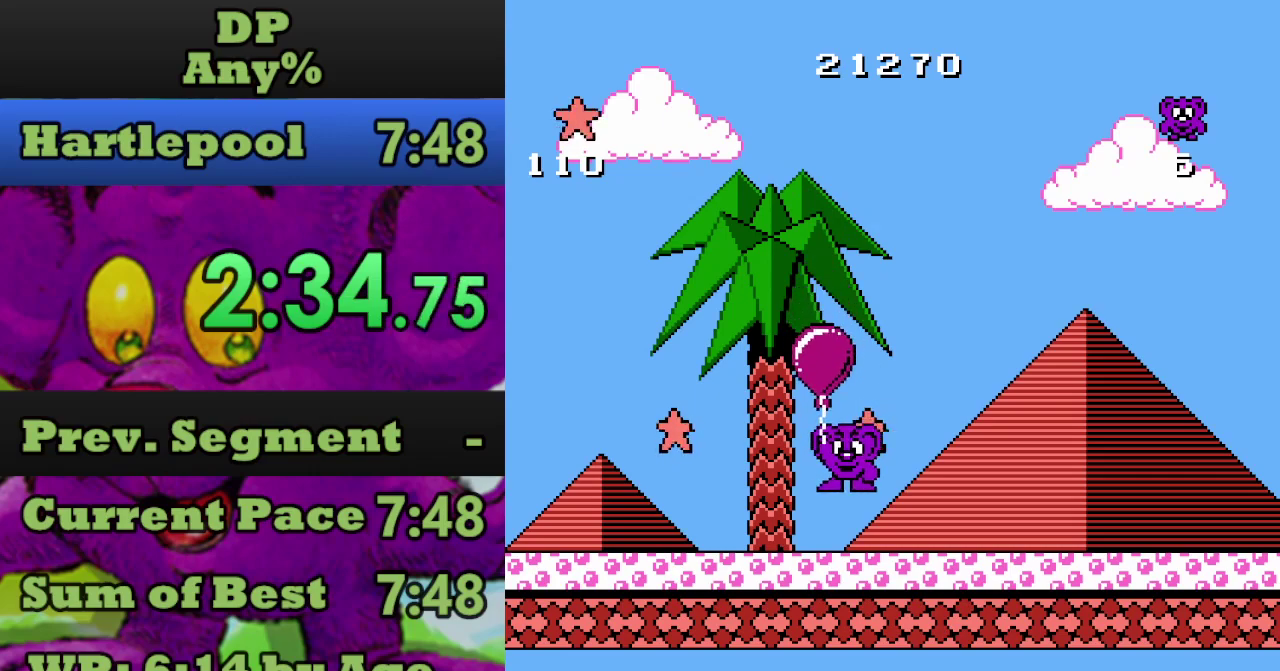
{"buttons": ["DPAD_RIGHT"], "events": []}
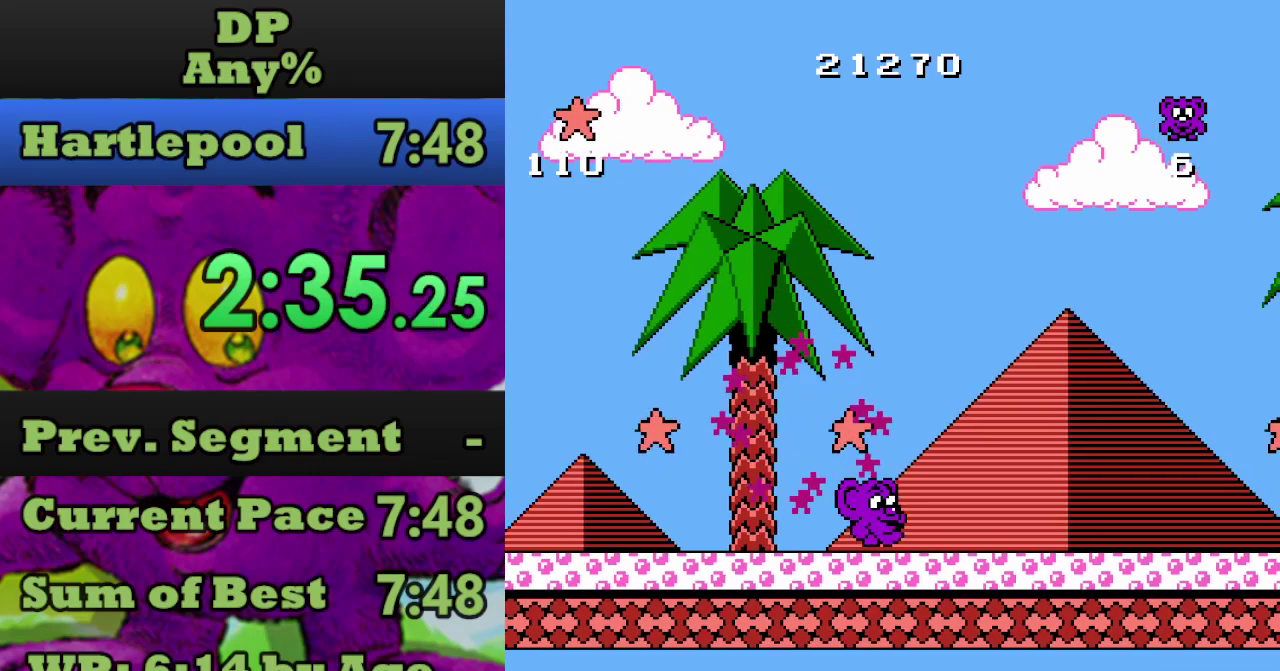
{"buttons": ["DPAD_RIGHT"], "events": []}
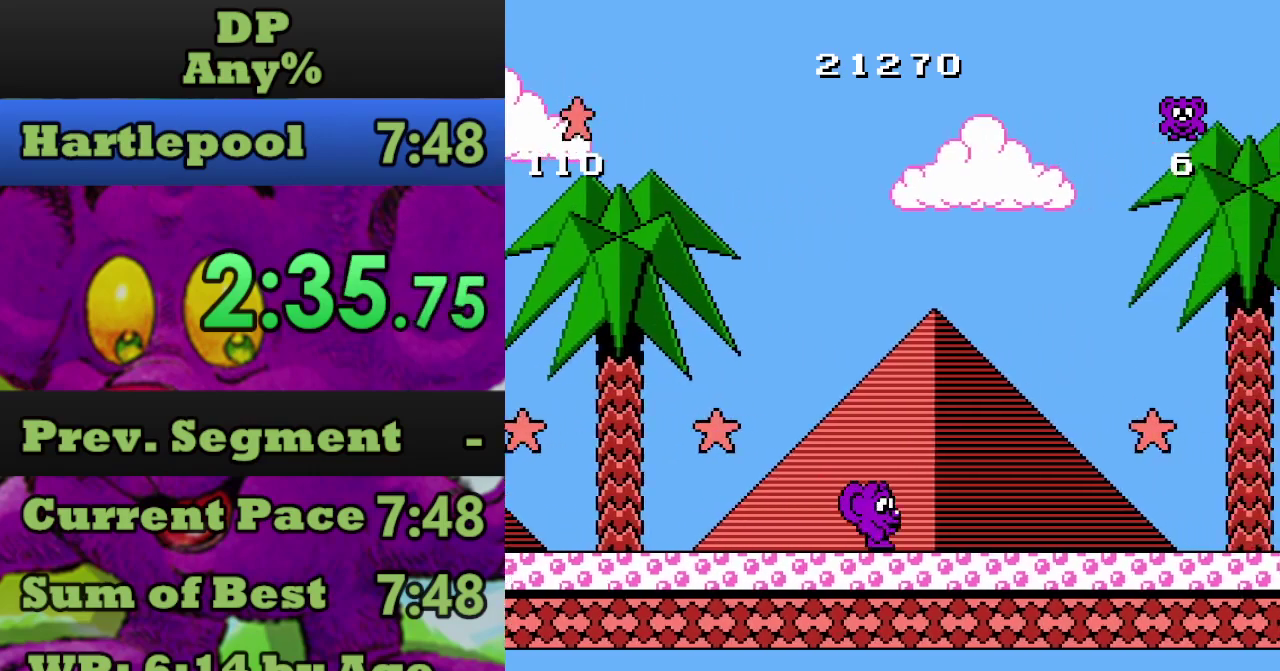
{"buttons": ["DPAD_RIGHT"], "events": []}
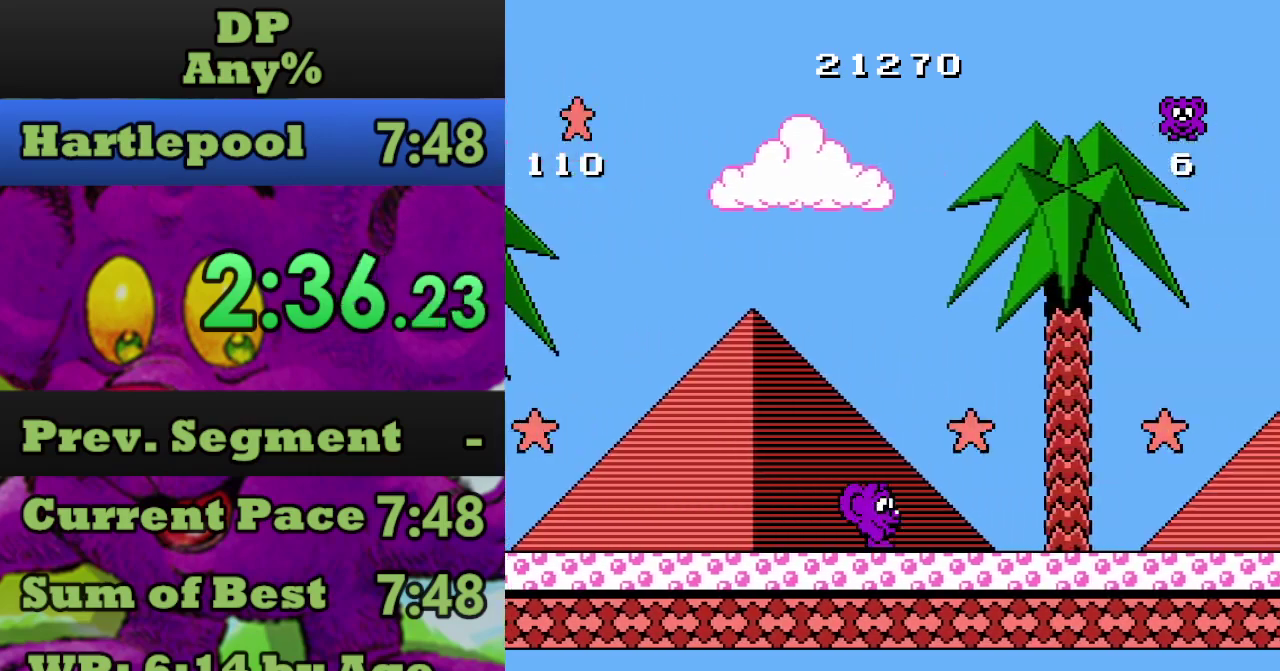
{"buttons": ["DPAD_RIGHT"], "events": []}
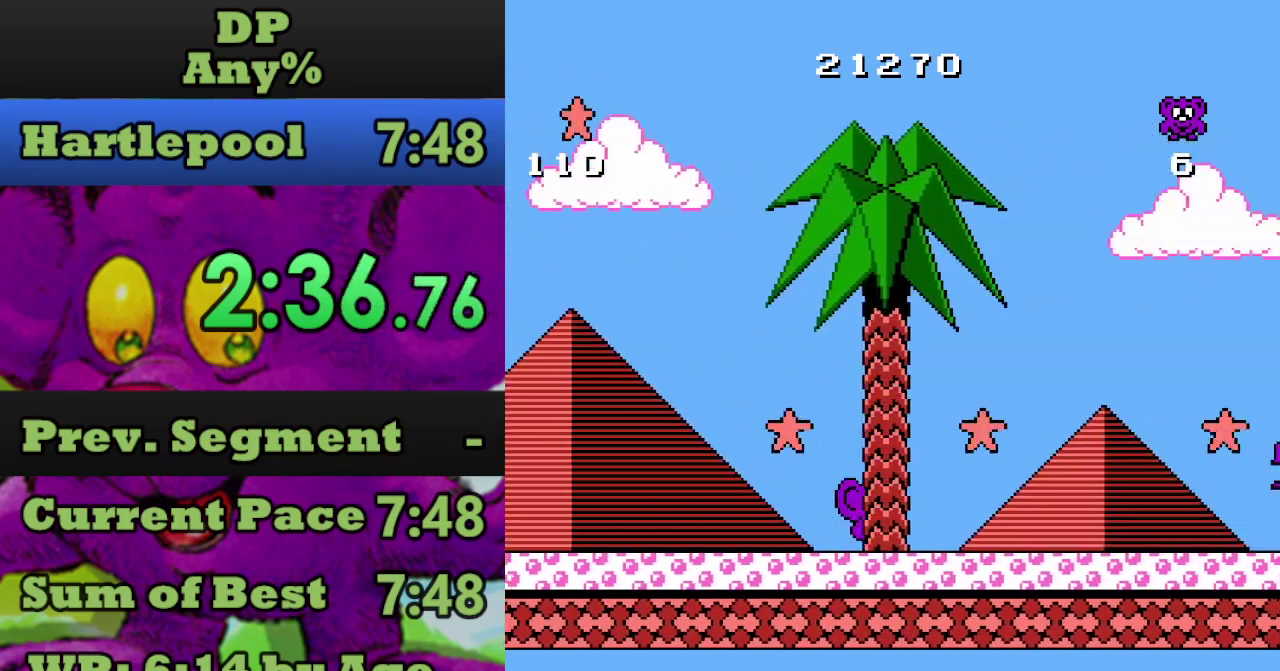
{"buttons": ["DPAD_RIGHT"], "events": []}
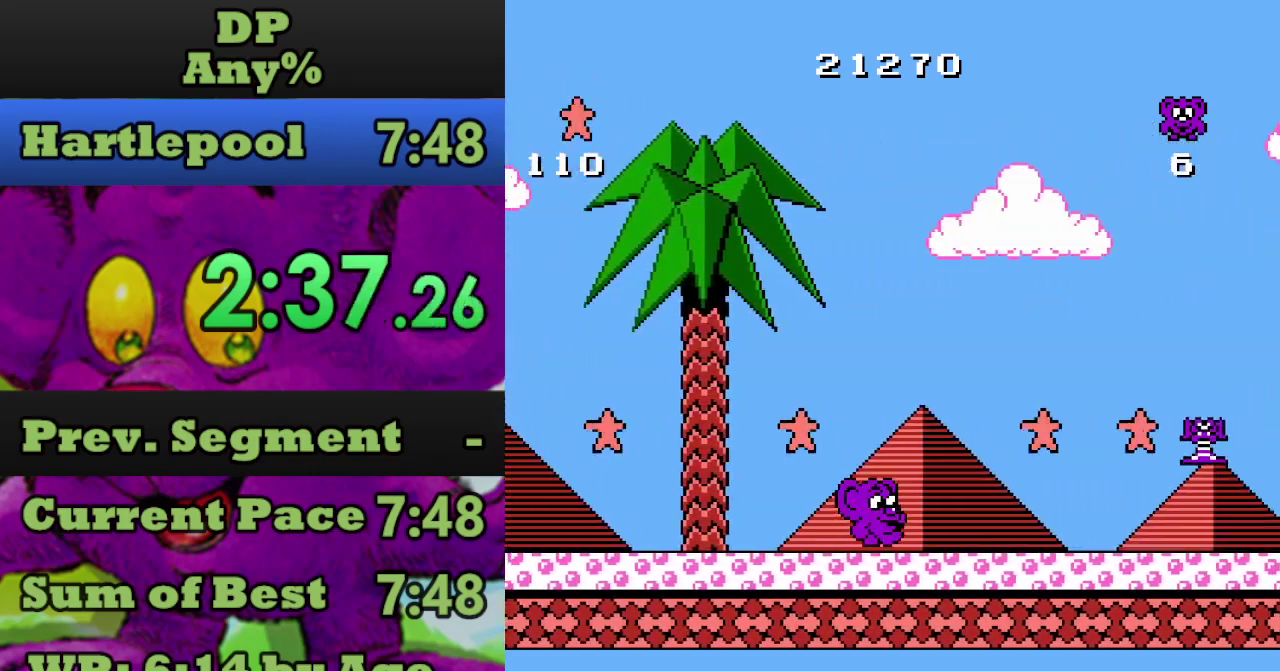
{"buttons": ["DPAD_RIGHT"], "events": []}
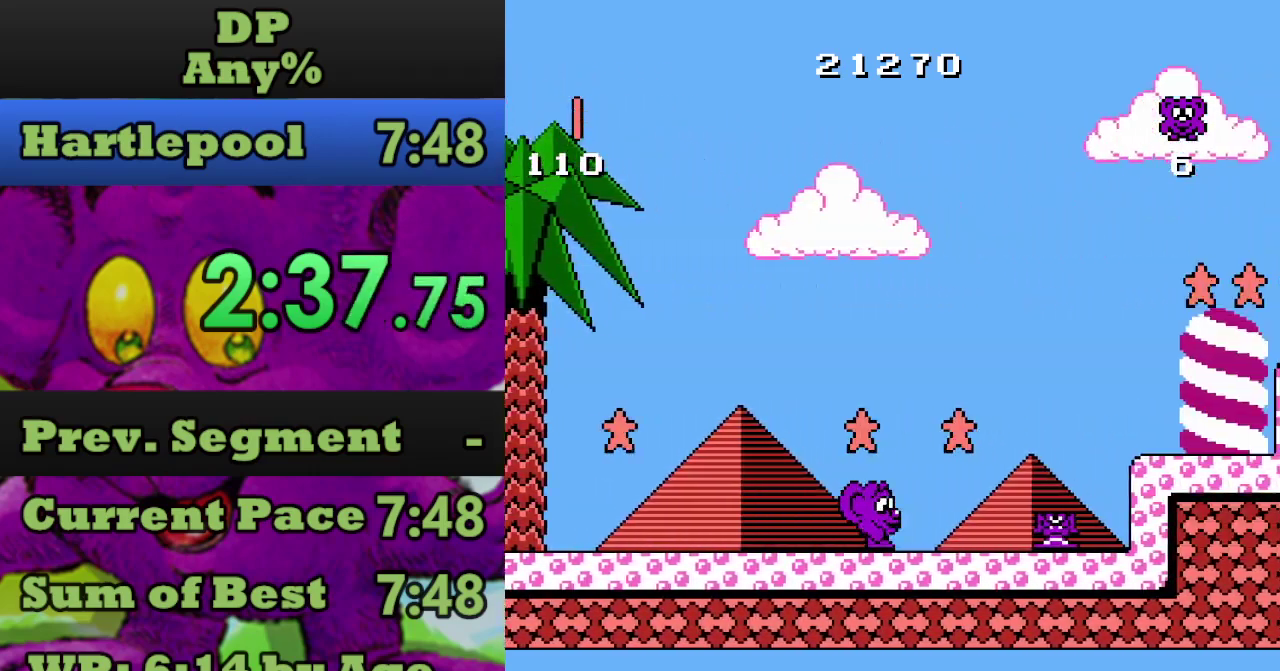
{"buttons": ["A", "DPAD_RIGHT"], "events": [[234, "A", "down"]]}
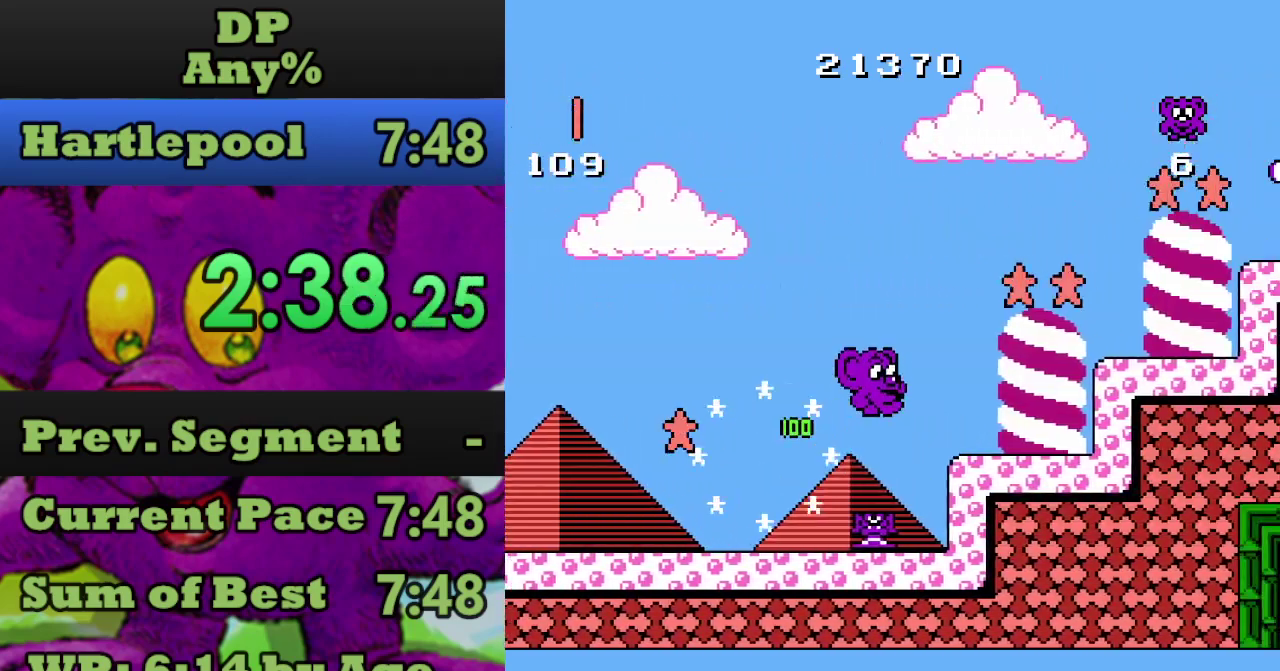
{"buttons": ["DPAD_RIGHT"], "events": [[134, "A", "up"], [334, "A", "down"], [467, "A", "up"]]}
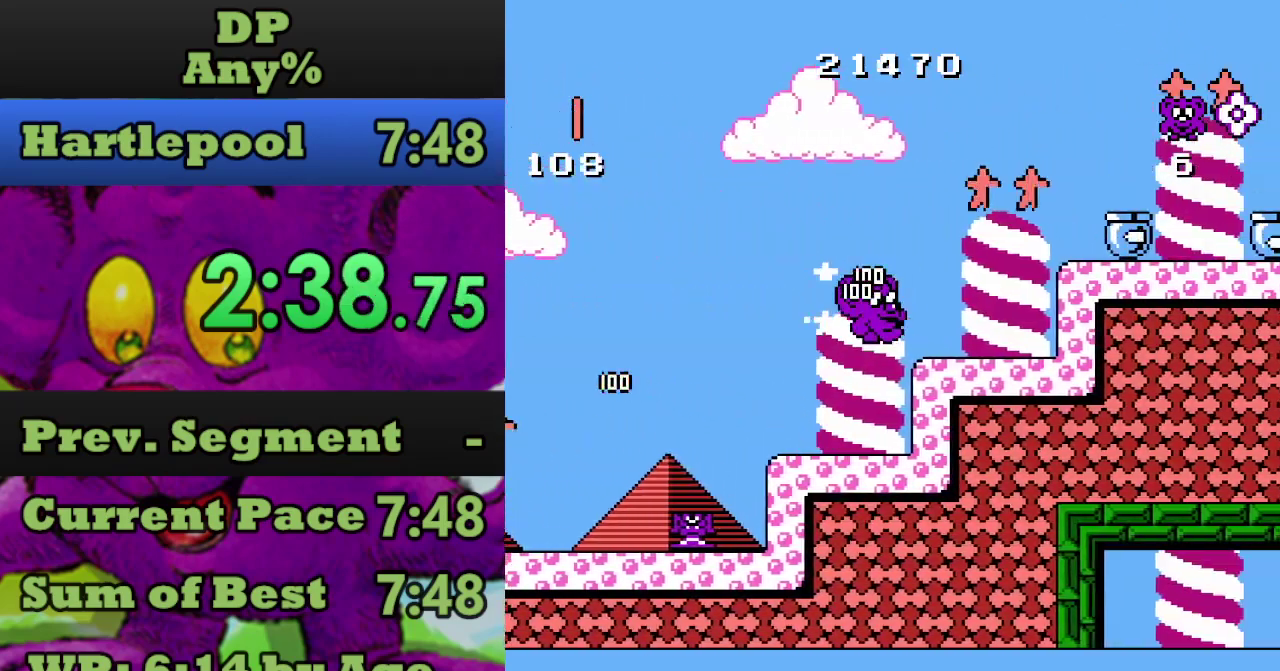
{"buttons": ["A", "DPAD_RIGHT"], "events": [[367, "DPAD_RIGHT", "up"], [434, "A", "down"], [500, "DPAD_RIGHT", "down"]]}
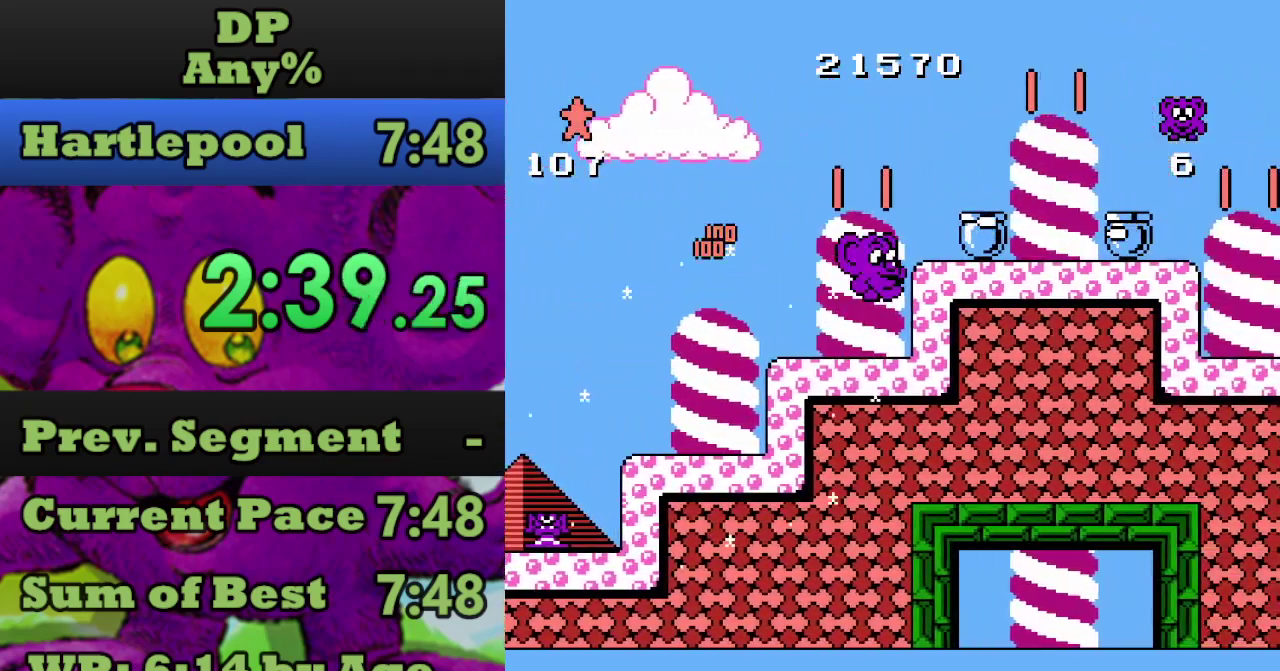
{"buttons": ["A", "DPAD_RIGHT"], "events": [[67, "A", "up"], [234, "DPAD_RIGHT", "up"], [434, "A", "down"], [434, "DPAD_RIGHT", "down"]]}
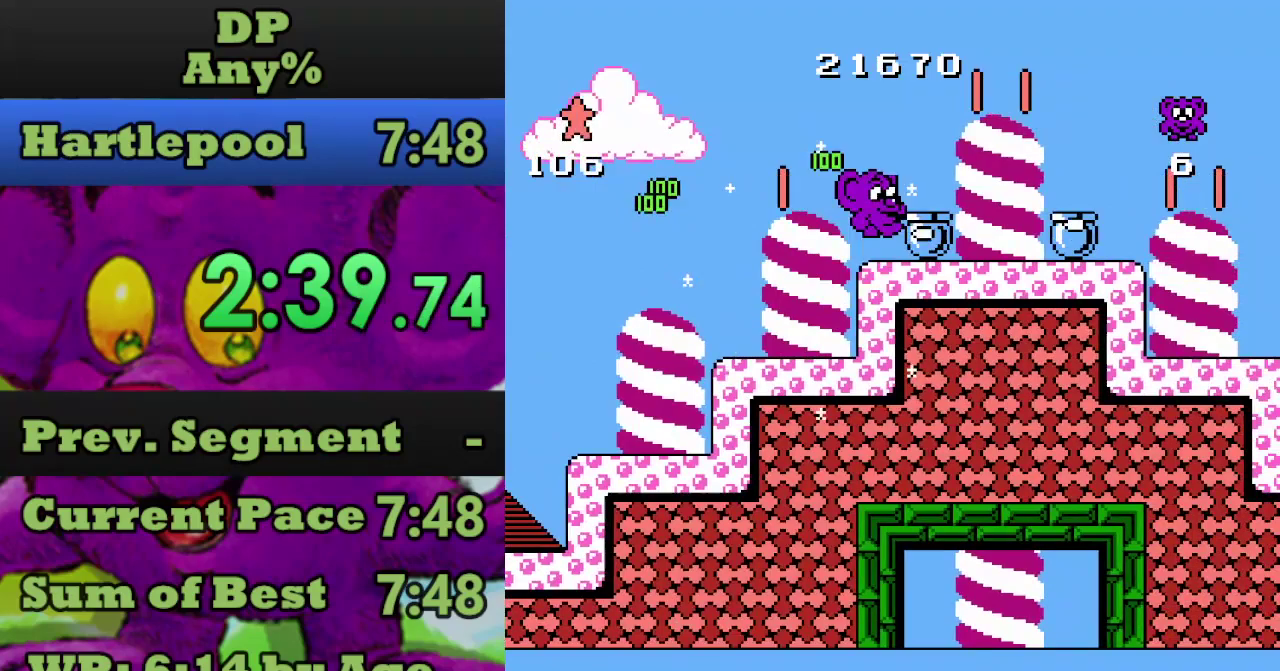
{"buttons": [], "events": [[67, "A", "up"], [434, "DPAD_RIGHT", "up"]]}
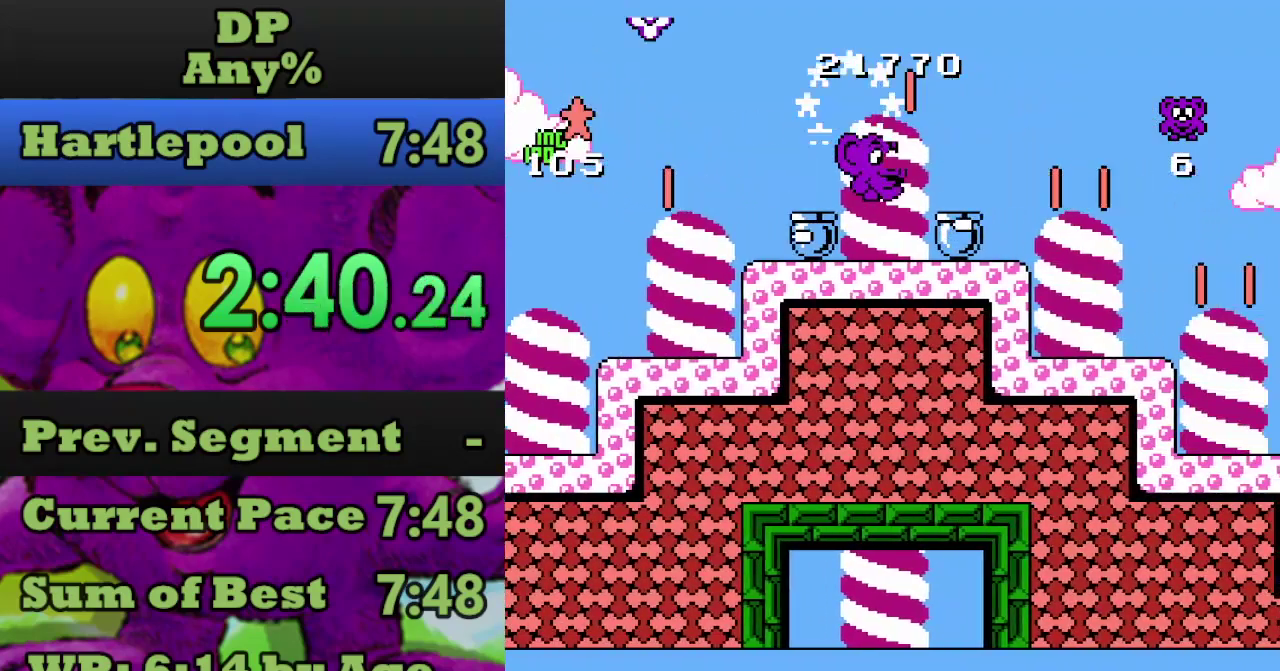
{"buttons": ["DPAD_RIGHT"], "events": [[67, "DPAD_RIGHT", "down"], [134, "A", "down"], [300, "A", "up"]]}
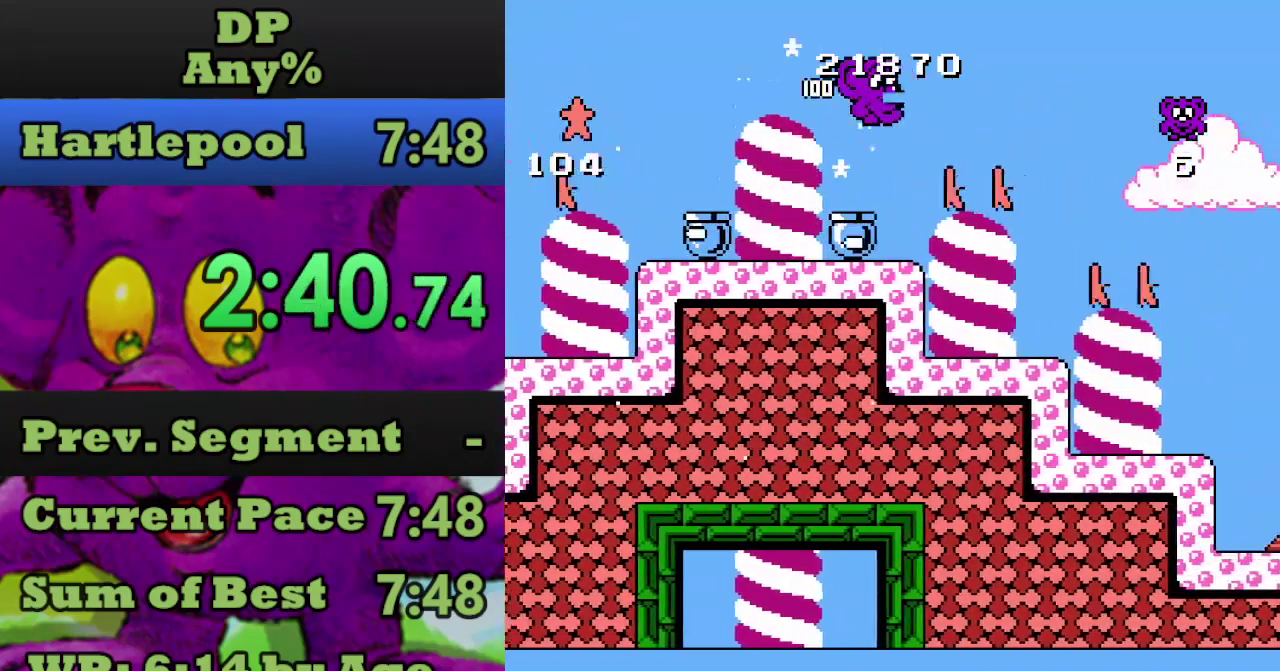
{"buttons": ["DPAD_RIGHT"], "events": []}
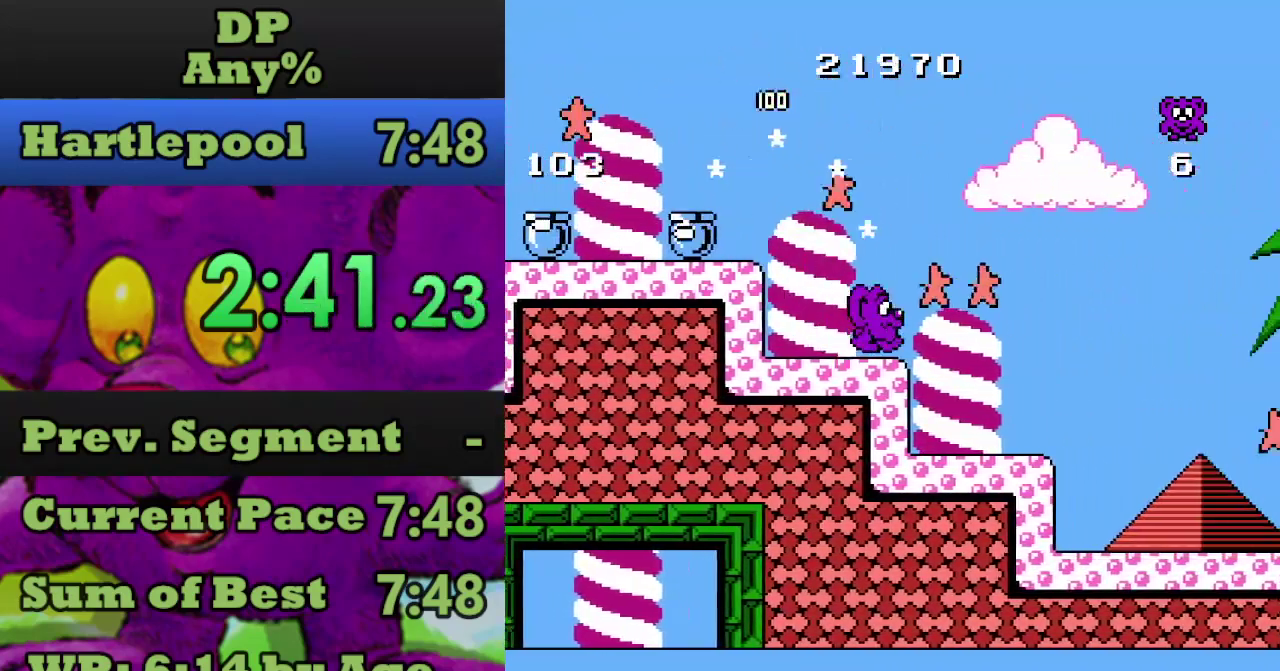
{"buttons": ["DPAD_RIGHT"], "events": []}
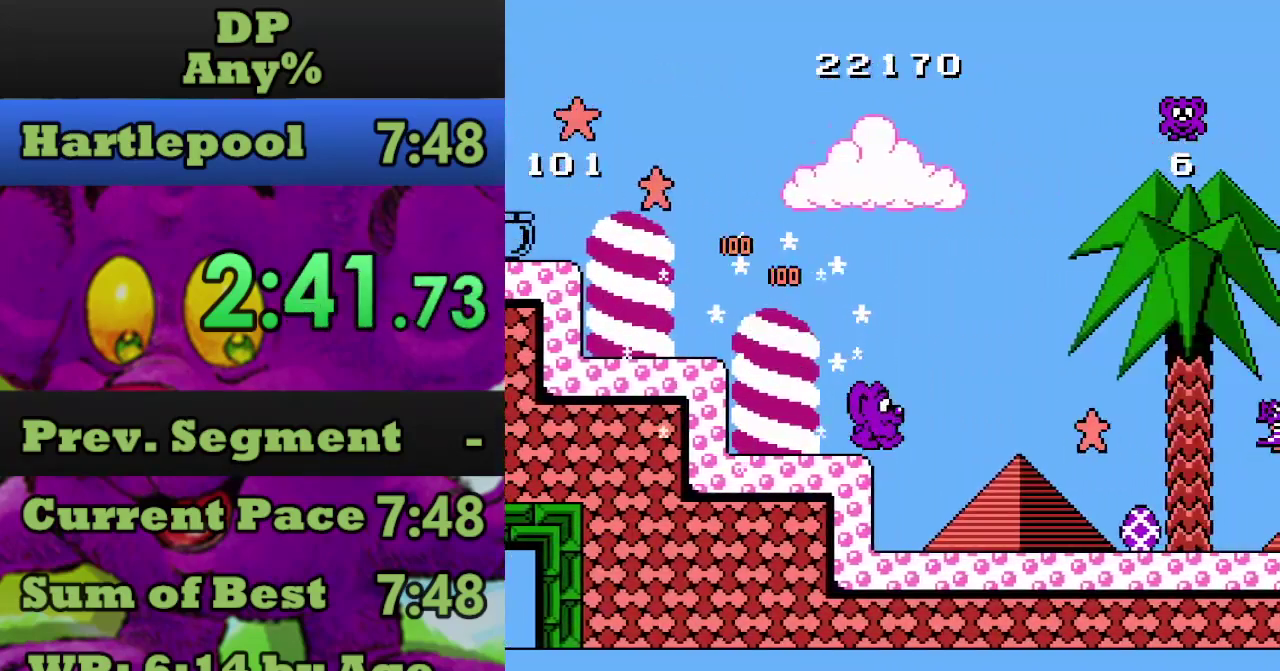
{"buttons": ["DPAD_RIGHT"], "events": []}
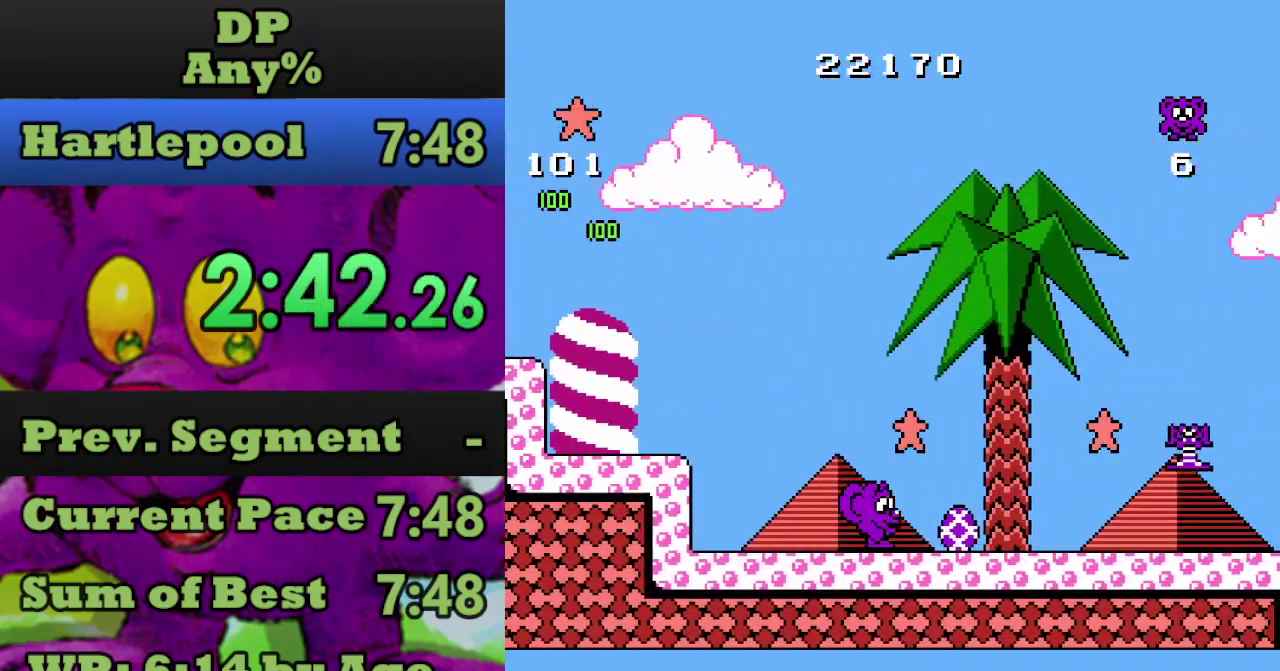
{"buttons": ["DPAD_RIGHT"], "events": []}
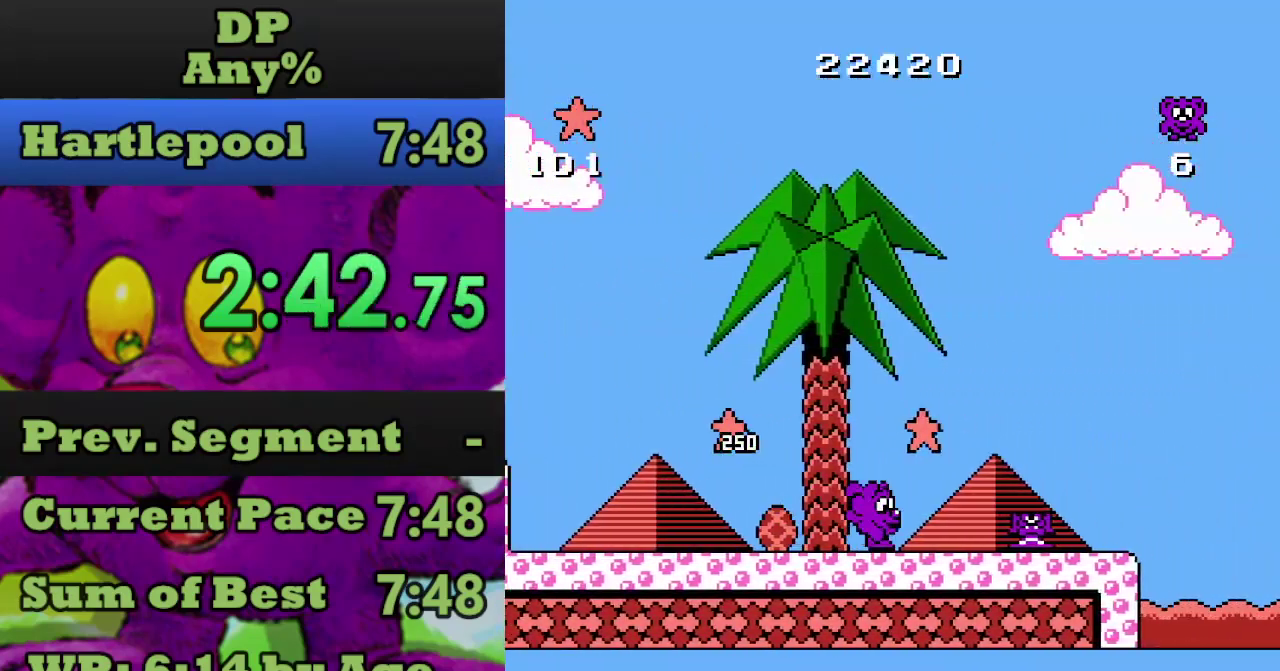
{"buttons": ["DPAD_RIGHT"], "events": [[100, "A", "down"], [300, "A", "up"]]}
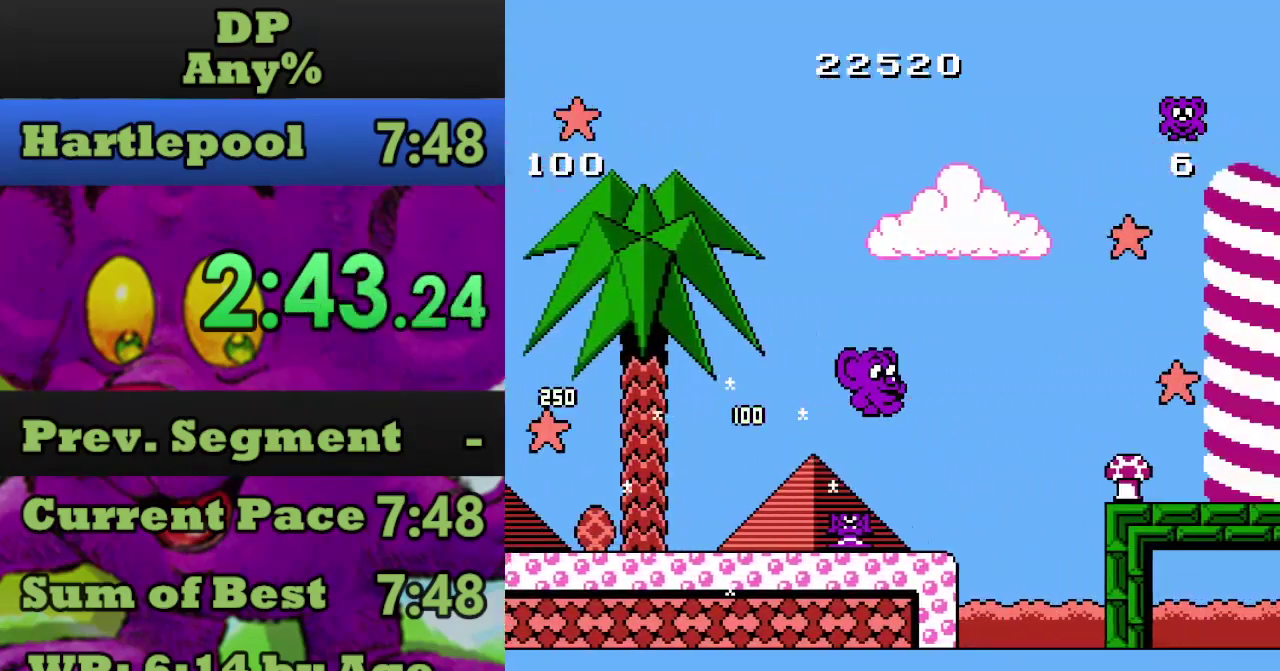
{"buttons": ["A", "DPAD_RIGHT"], "events": [[100, "DPAD_RIGHT", "up"], [300, "DPAD_RIGHT", "down"], [400, "A", "down"]]}
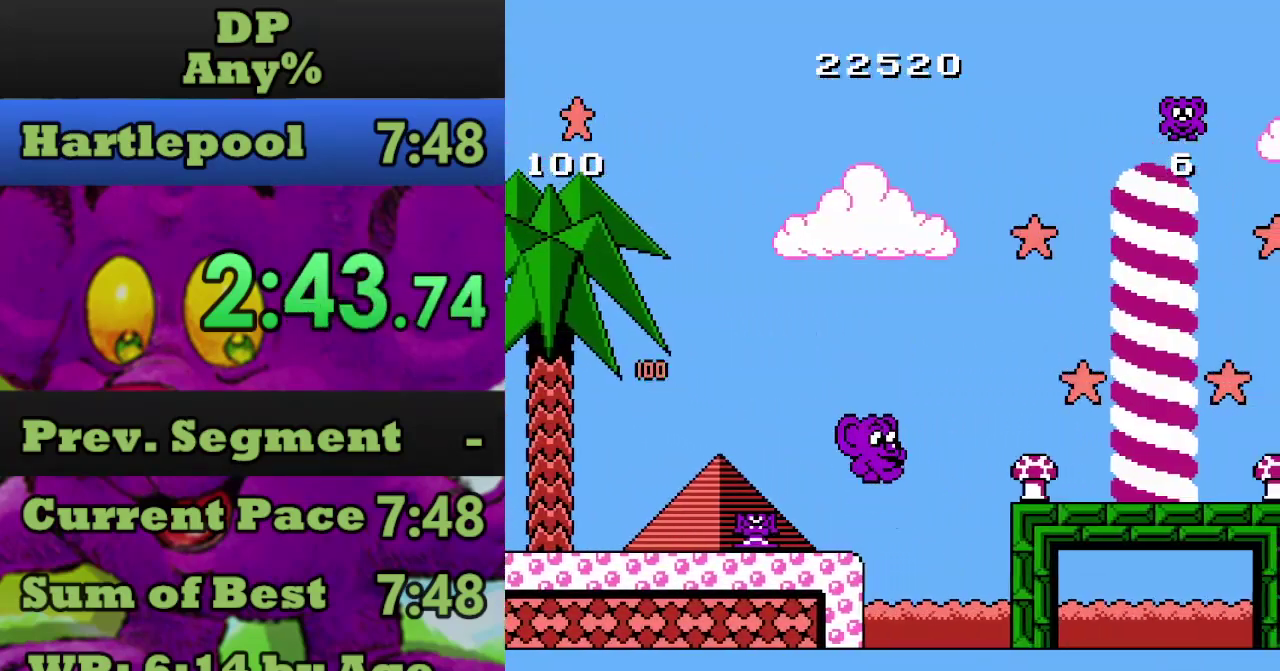
{"buttons": ["DPAD_RIGHT"], "events": [[434, "A", "up"]]}
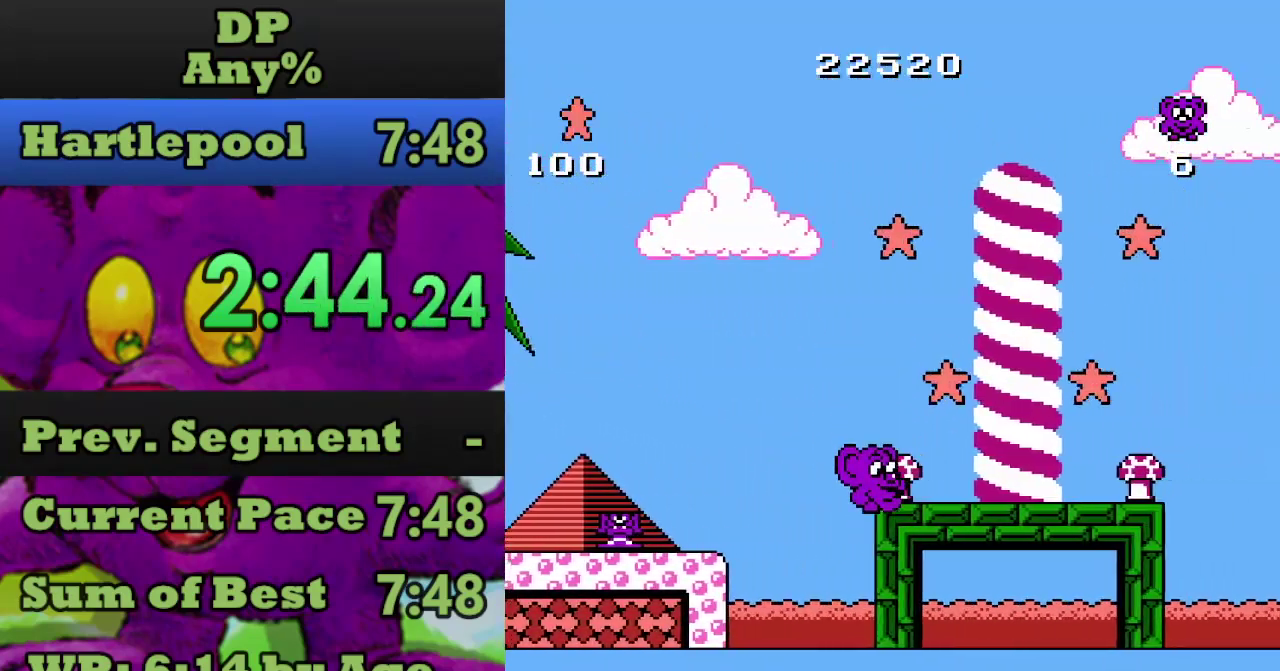
{"buttons": ["DPAD_RIGHT"], "events": []}
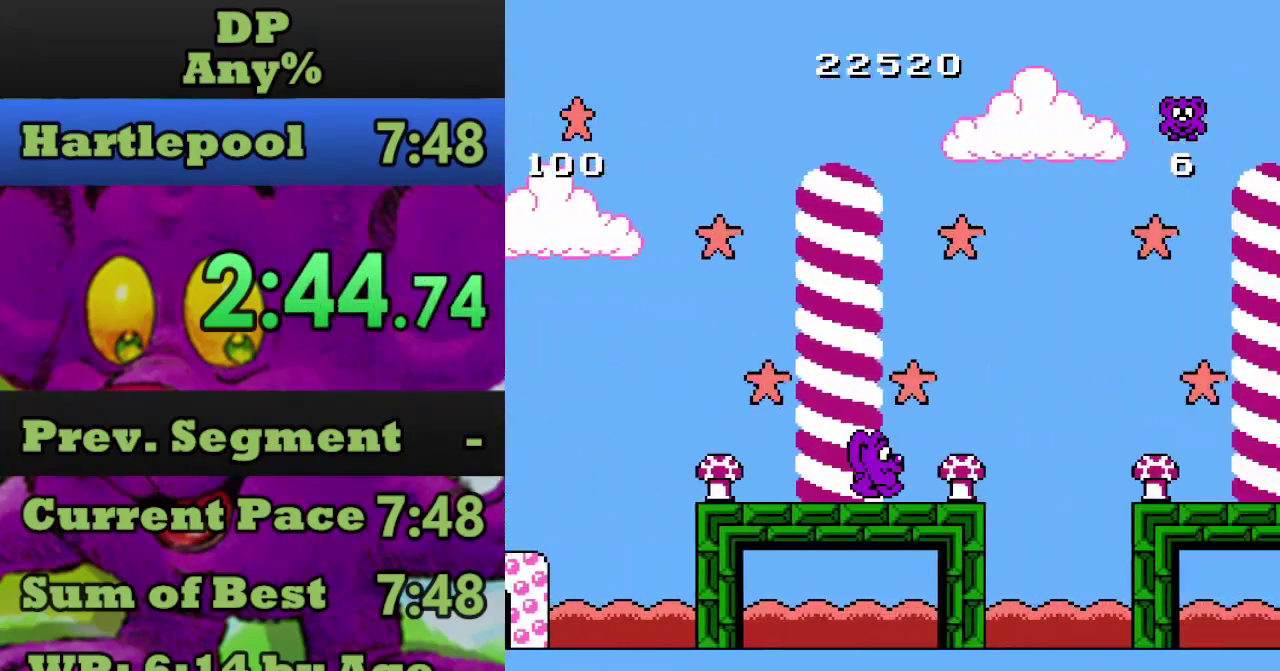
{"buttons": ["A", "DPAD_RIGHT"], "events": [[267, "A", "down"]]}
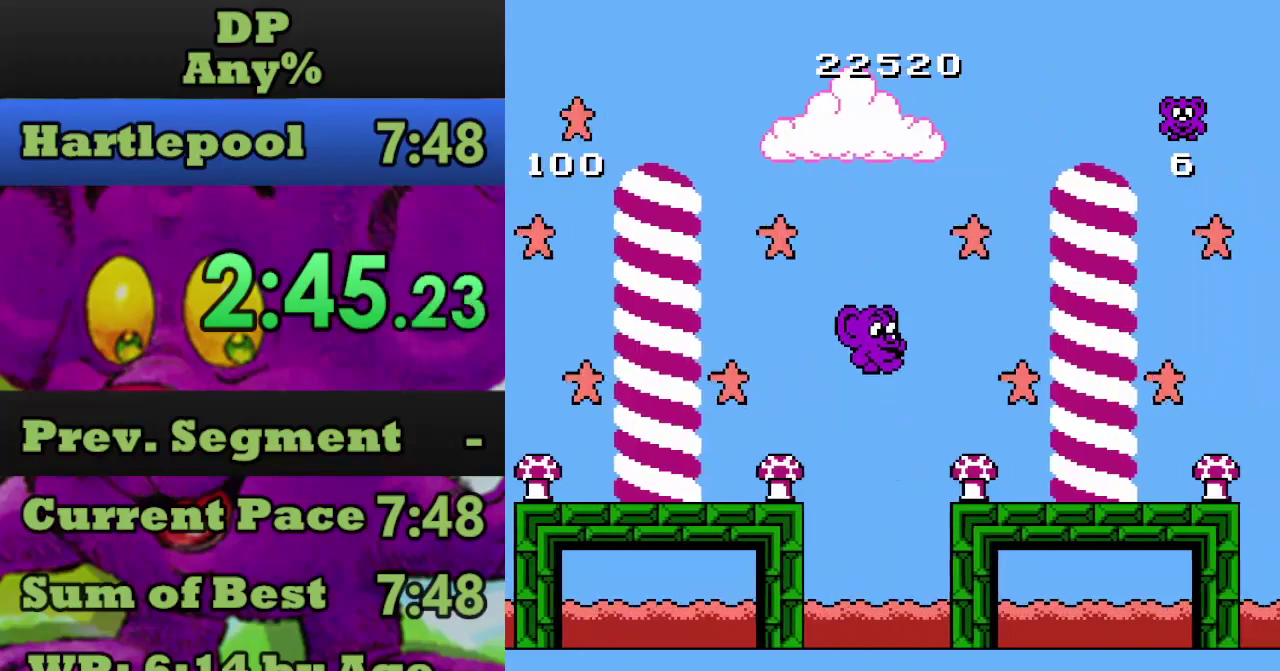
{"buttons": ["DPAD_RIGHT"], "events": [[267, "A", "up"]]}
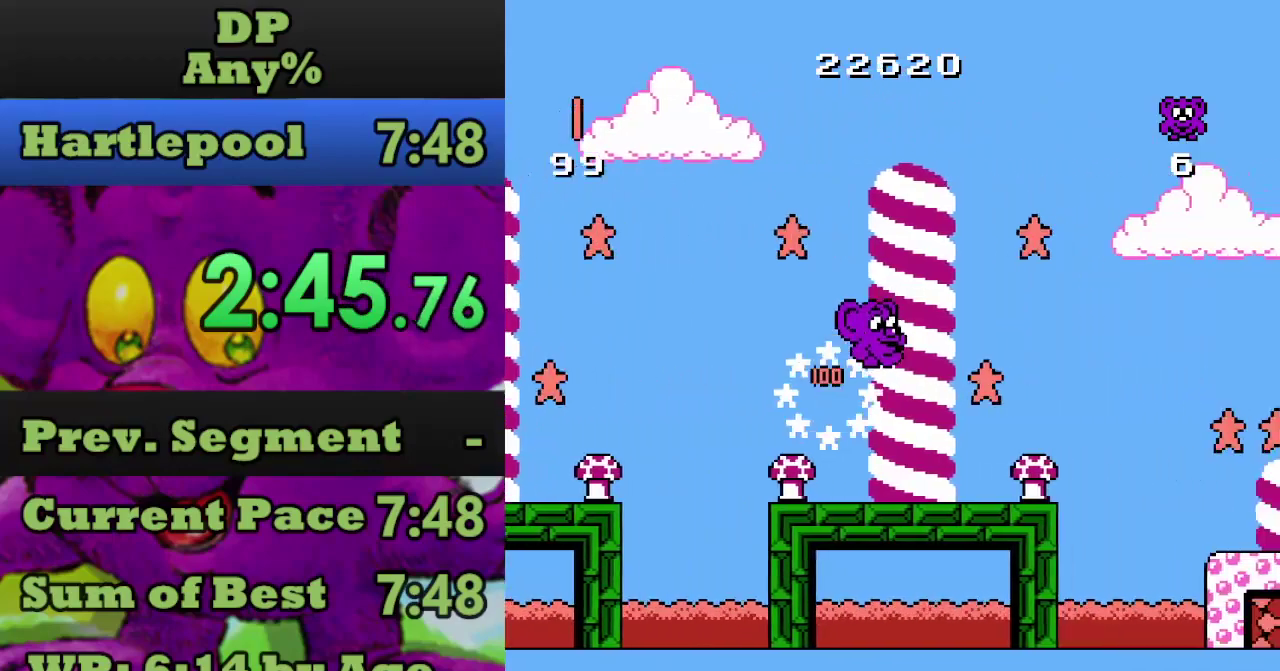
{"buttons": ["DPAD_RIGHT"], "events": [[100, "DPAD_RIGHT", "up"], [400, "DPAD_RIGHT", "down"]]}
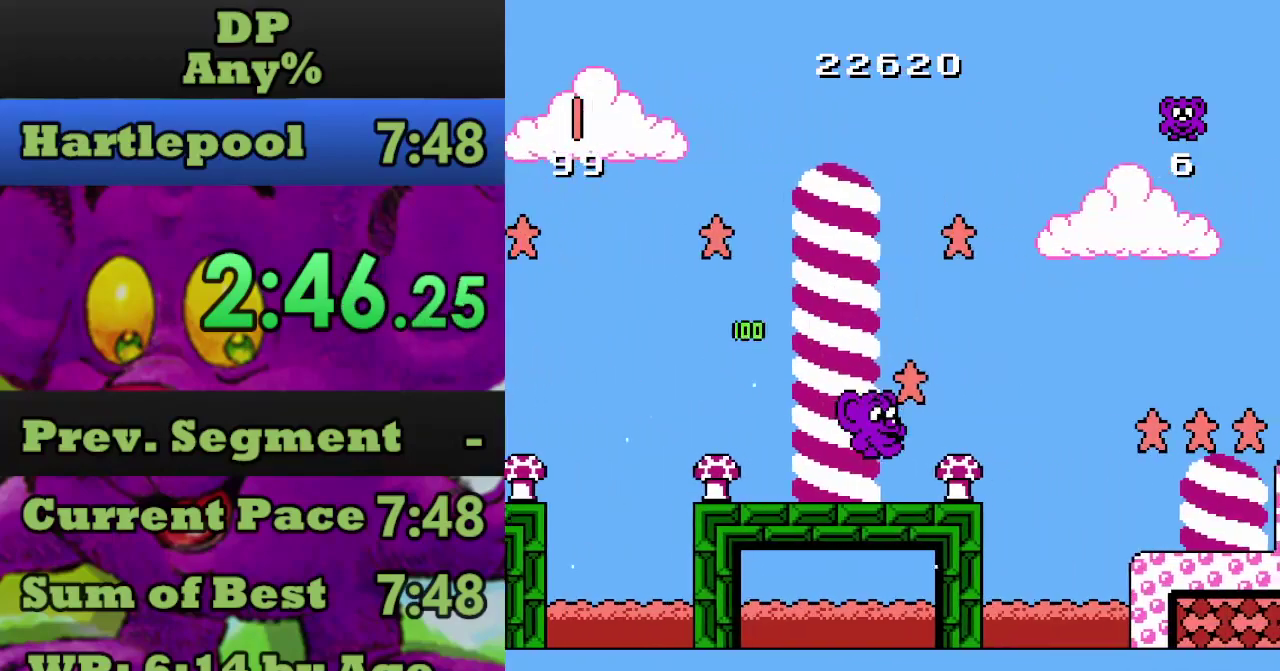
{"buttons": ["A", "DPAD_RIGHT"], "events": [[267, "A", "down"]]}
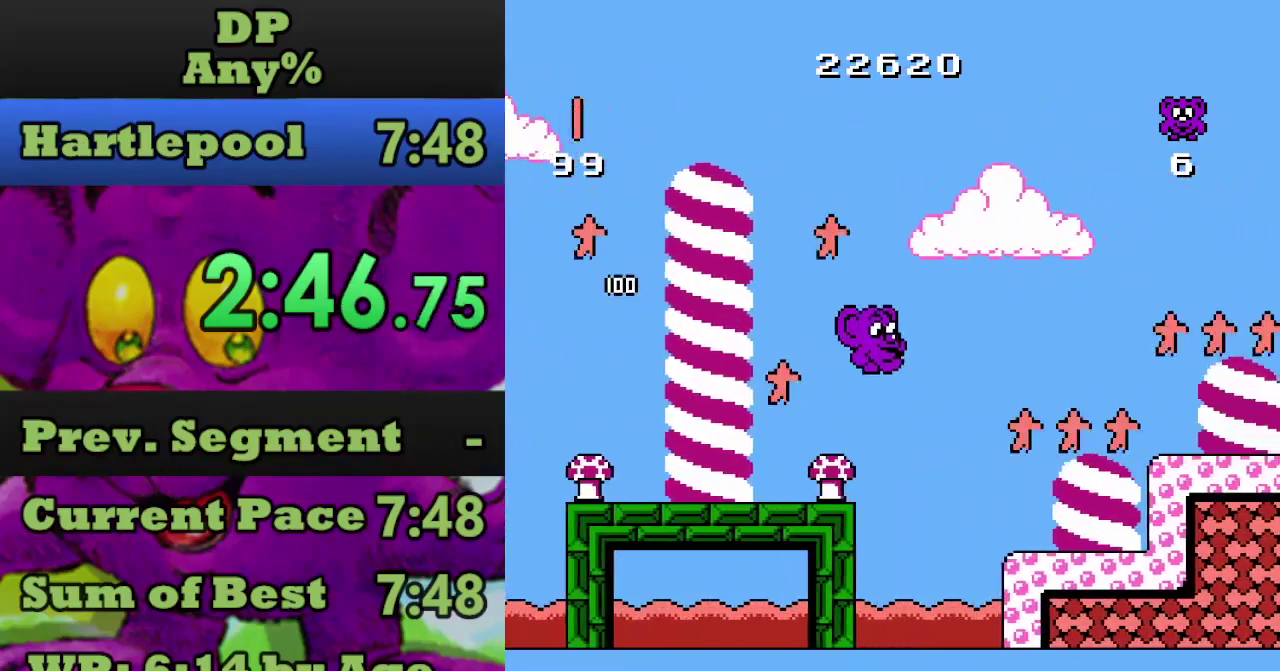
{"buttons": ["DPAD_RIGHT"], "events": [[34, "A", "up"]]}
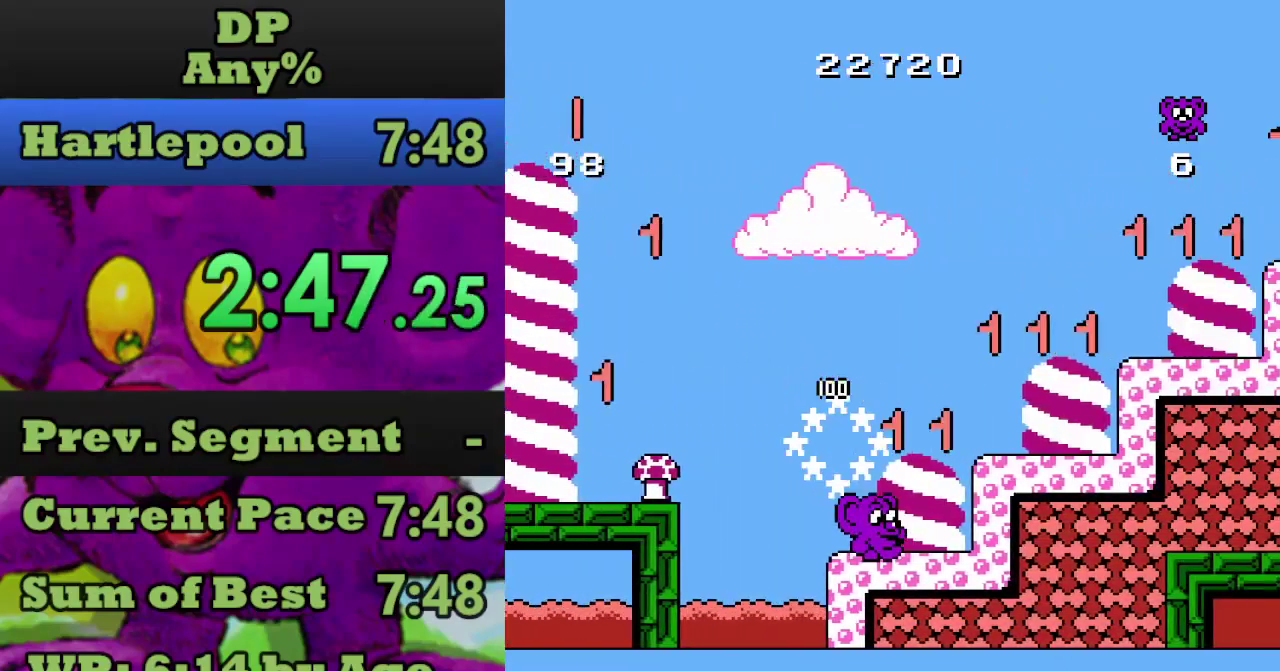
{"buttons": [], "events": [[34, "A", "down"], [234, "A", "up"], [467, "DPAD_RIGHT", "up"]]}